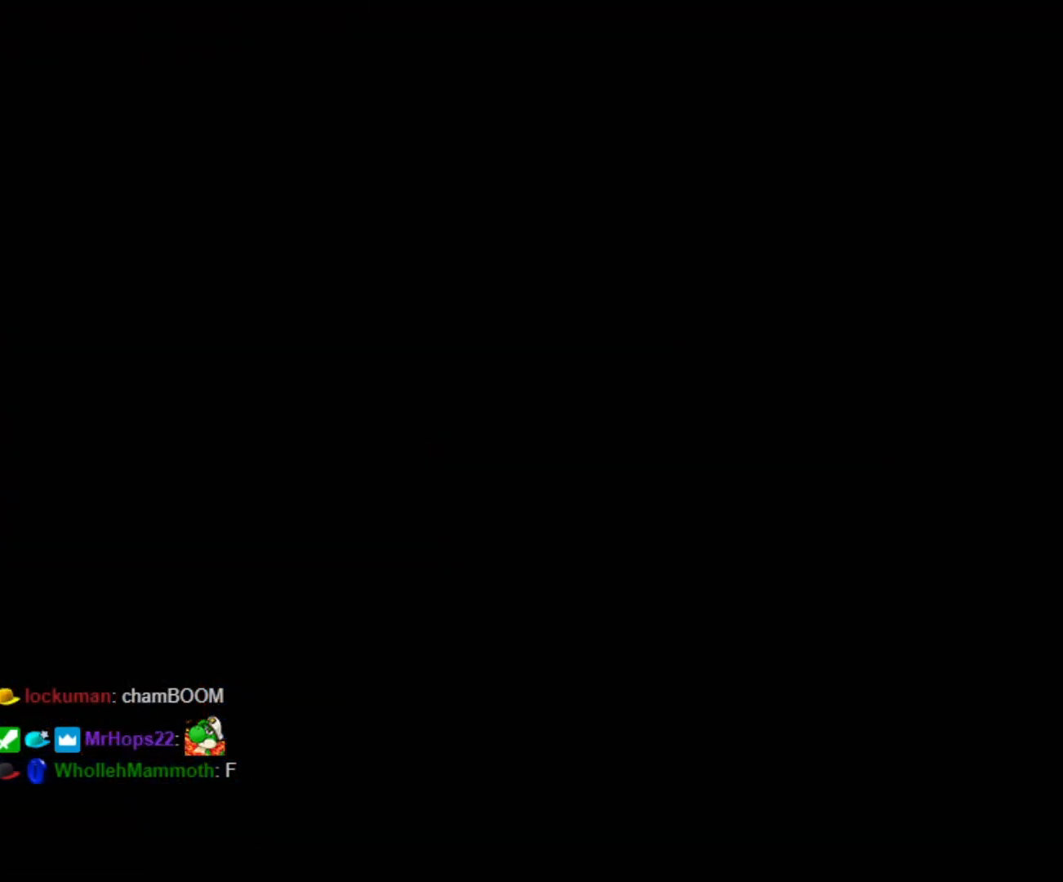
Gameplay with a controller (Nintendo layout); each line is a JSON object with the inputs held at the frame after it. "events" lists button and stick changes between this image and that frame as [ms after this image, input, new state], when the widget could be followed in between. Not read: L3 R3.
{"buttons": ["B"], "events": [[33, "B", "down"], [100, "B", "up"], [183, "B", "down"], [233, "B", "up"], [333, "B", "down"], [367, "B", "up"], [450, "B", "down"]]}
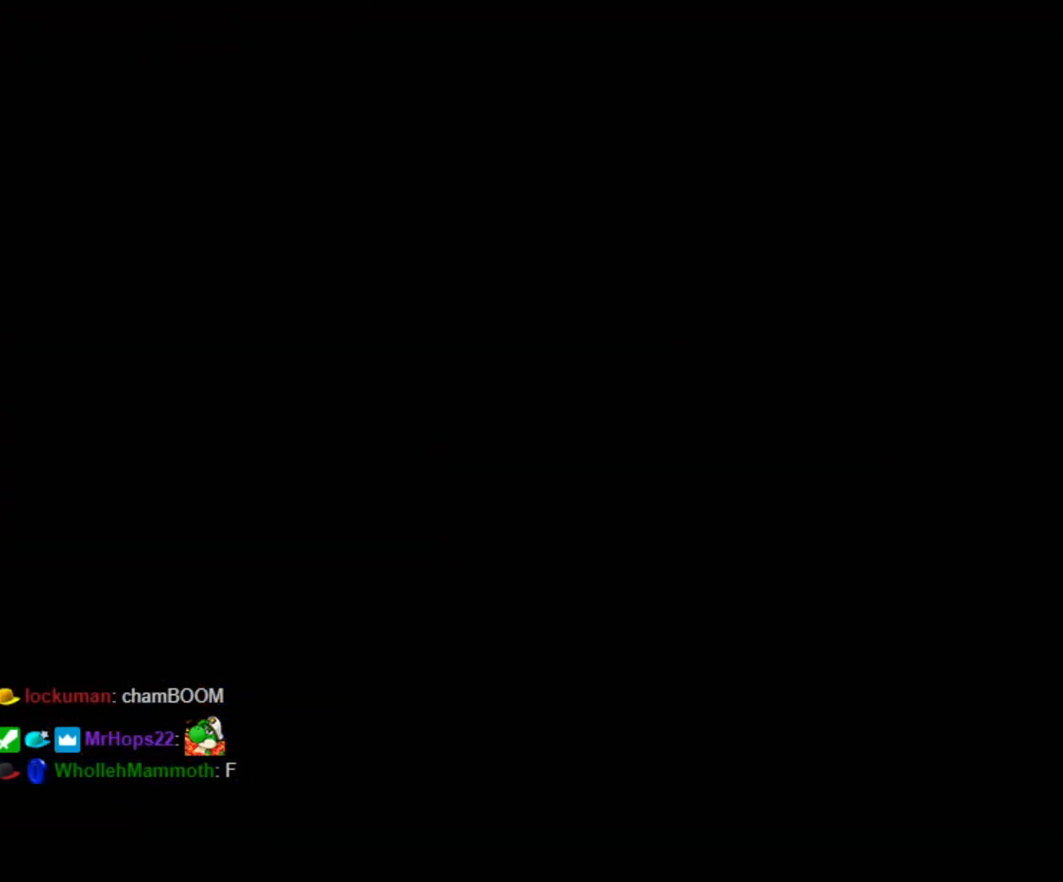
{"buttons": ["B"], "events": [[33, "B", "up"], [133, "B", "down"], [150, "B", "up"], [267, "B", "down"], [283, "B", "up"], [367, "B", "down"]]}
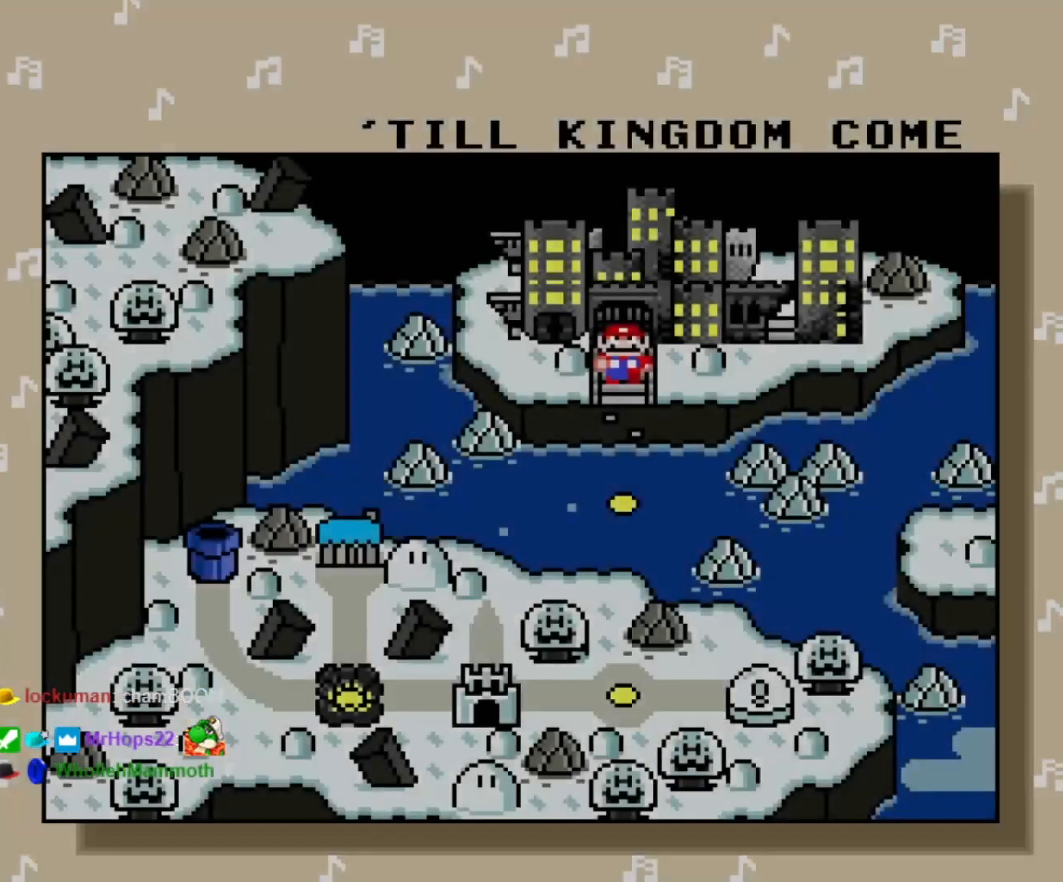
{"buttons": ["DPAD_DOWN", "DPAD_RIGHT"], "events": [[50, "B", "up"], [67, "B", "down"], [167, "B", "up"], [250, "B", "down"], [300, "B", "up"], [367, "B", "down"], [417, "B", "up"], [417, "DPAD_DOWN", "down"], [417, "DPAD_RIGHT", "down"]]}
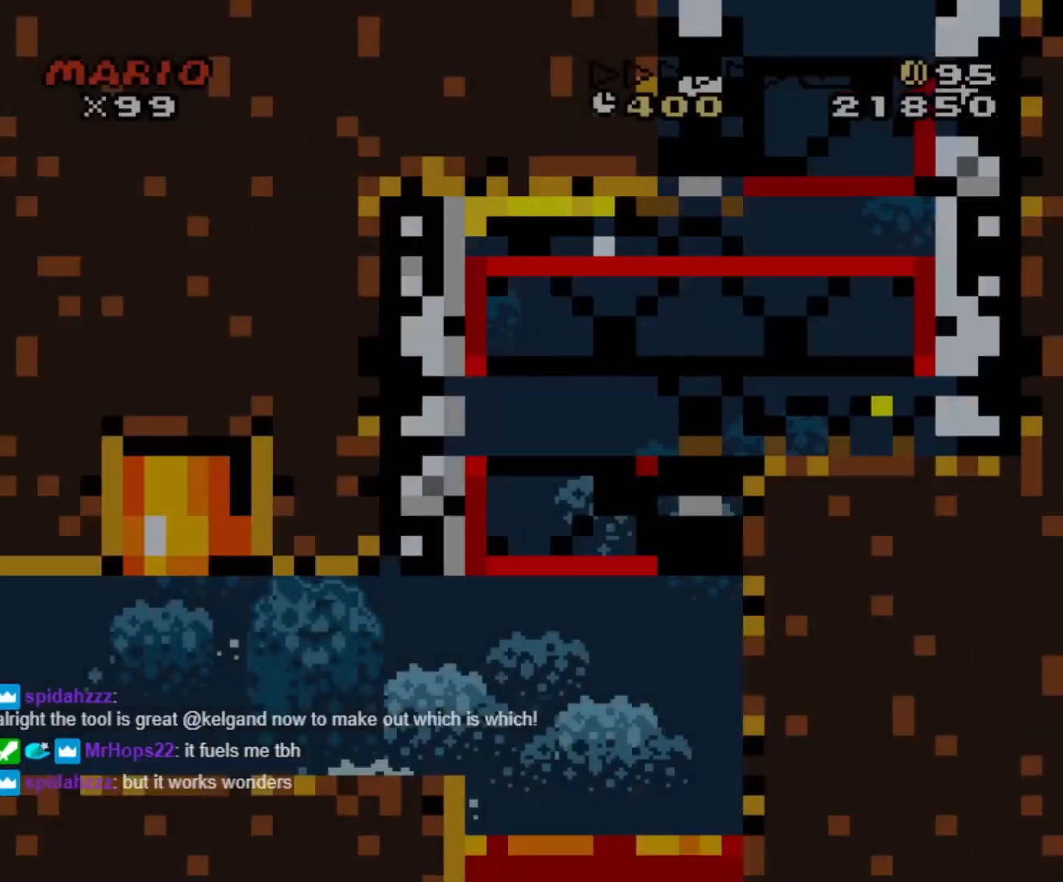
{"buttons": ["DPAD_DOWN", "DPAD_RIGHT"], "events": []}
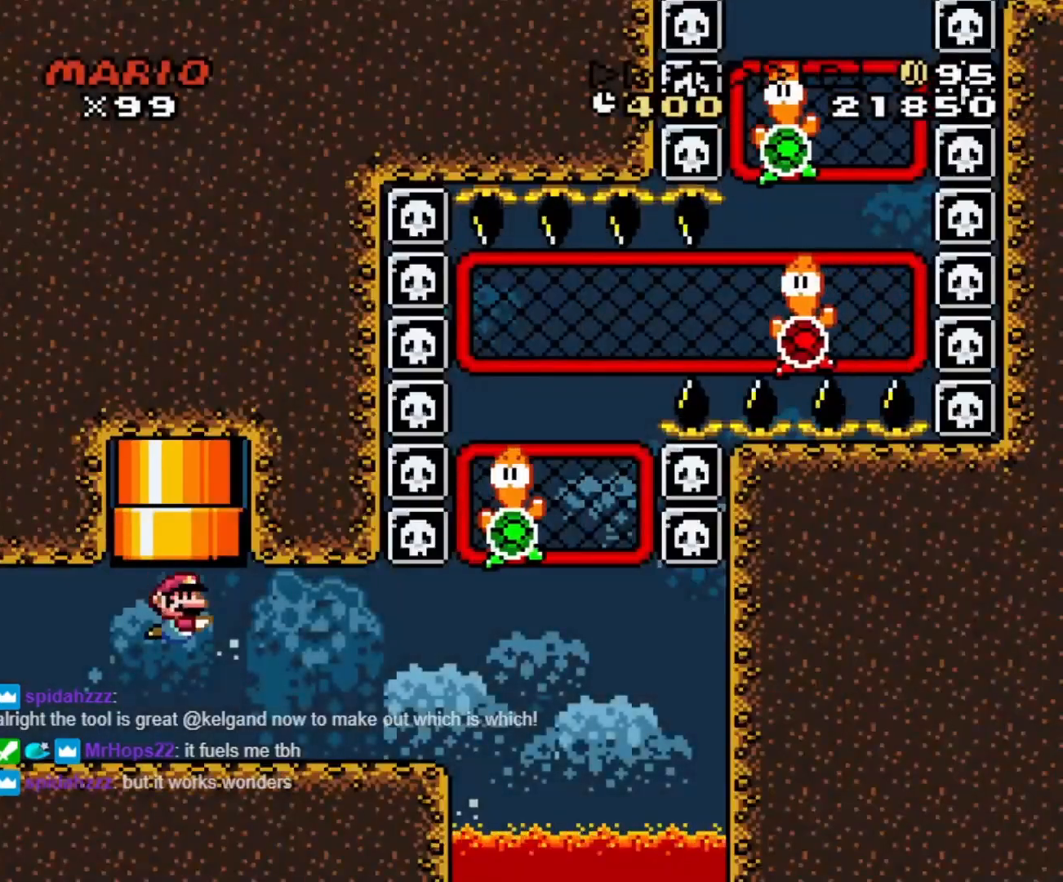
{"buttons": ["DPAD_DOWN", "DPAD_RIGHT"], "events": [[133, "B", "down"], [283, "B", "up"]]}
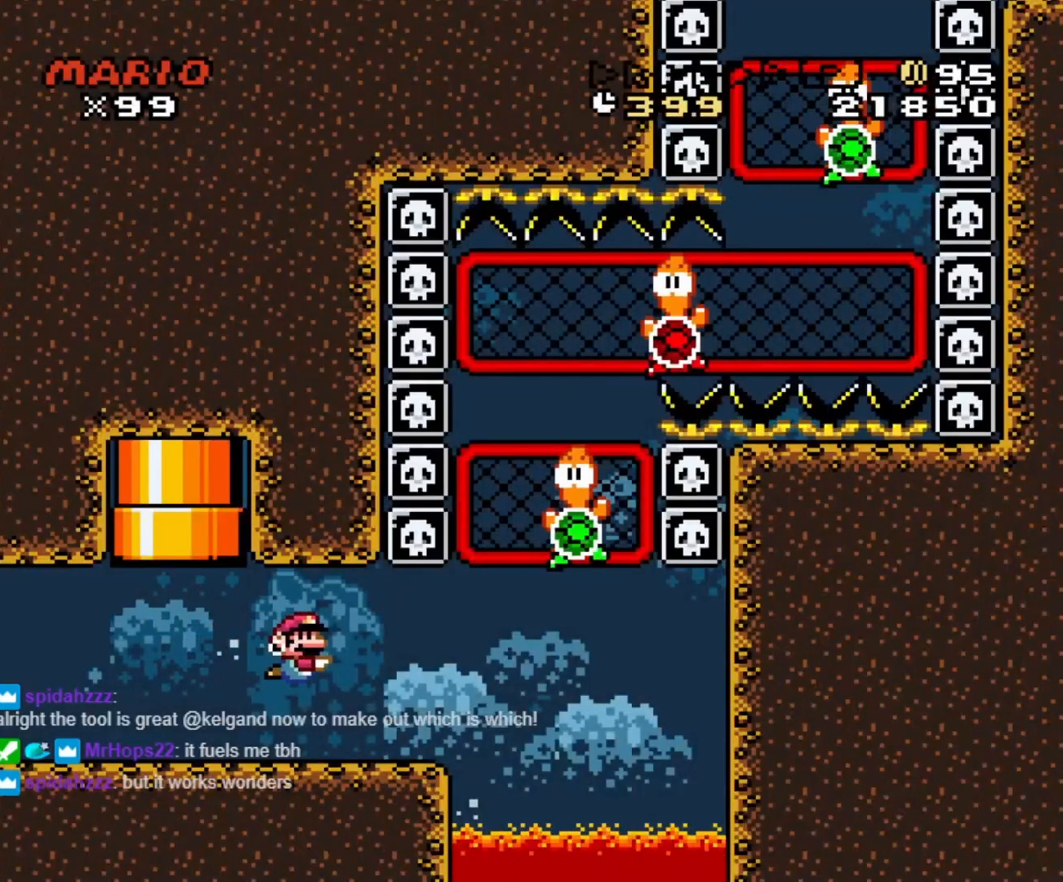
{"buttons": ["DPAD_DOWN", "DPAD_RIGHT"], "events": [[250, "B", "down"], [333, "B", "up"]]}
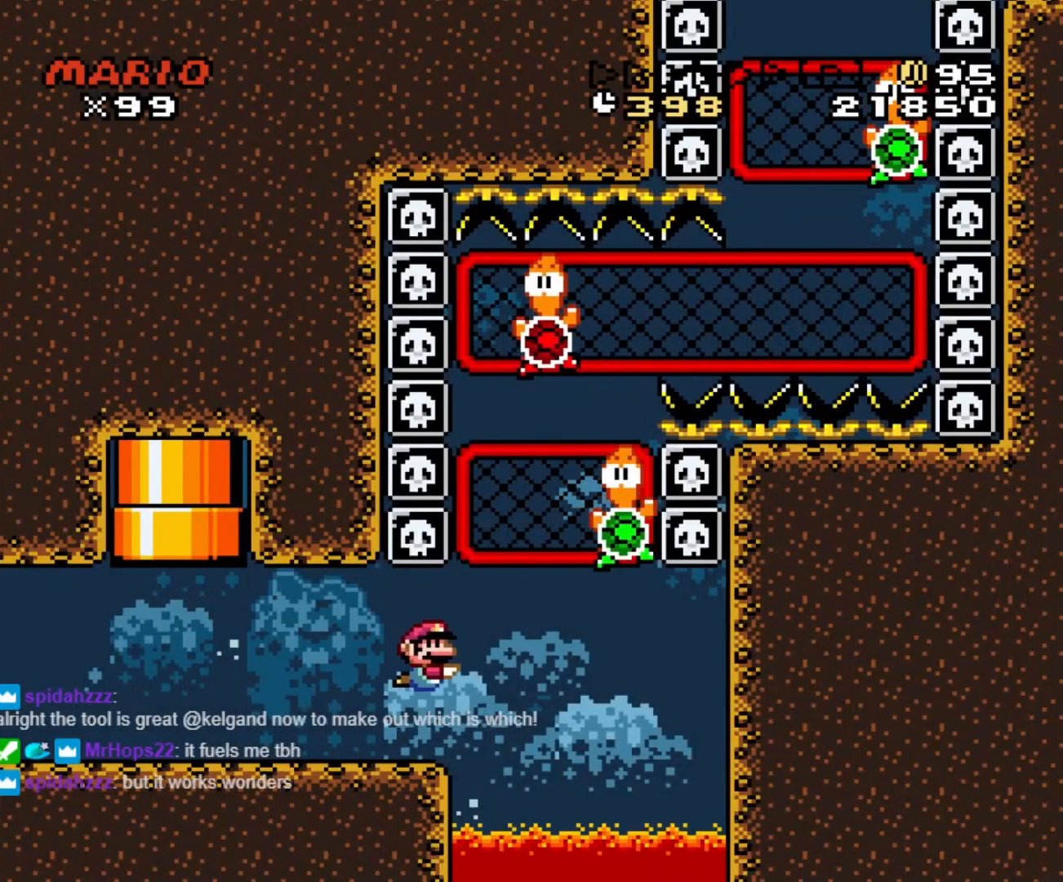
{"buttons": ["DPAD_DOWN", "DPAD_RIGHT"], "events": [[267, "B", "down"], [383, "B", "up"]]}
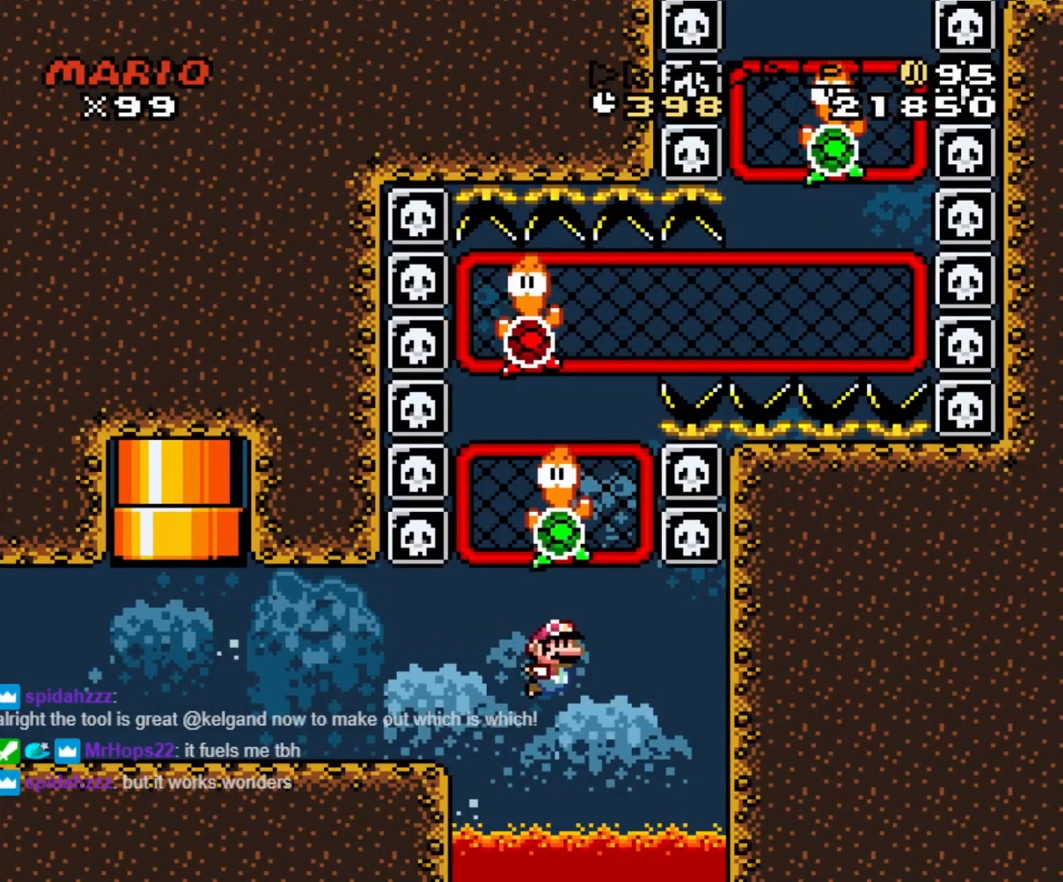
{"buttons": ["START"], "events": [[17, "DPAD_DOWN", "up"], [17, "DPAD_RIGHT", "up"], [50, "START", "down"], [150, "B", "down"], [217, "B", "up"], [300, "B", "down"], [300, "START", "up"], [367, "B", "up"], [417, "B", "down"], [500, "B", "up"], [500, "START", "down"]]}
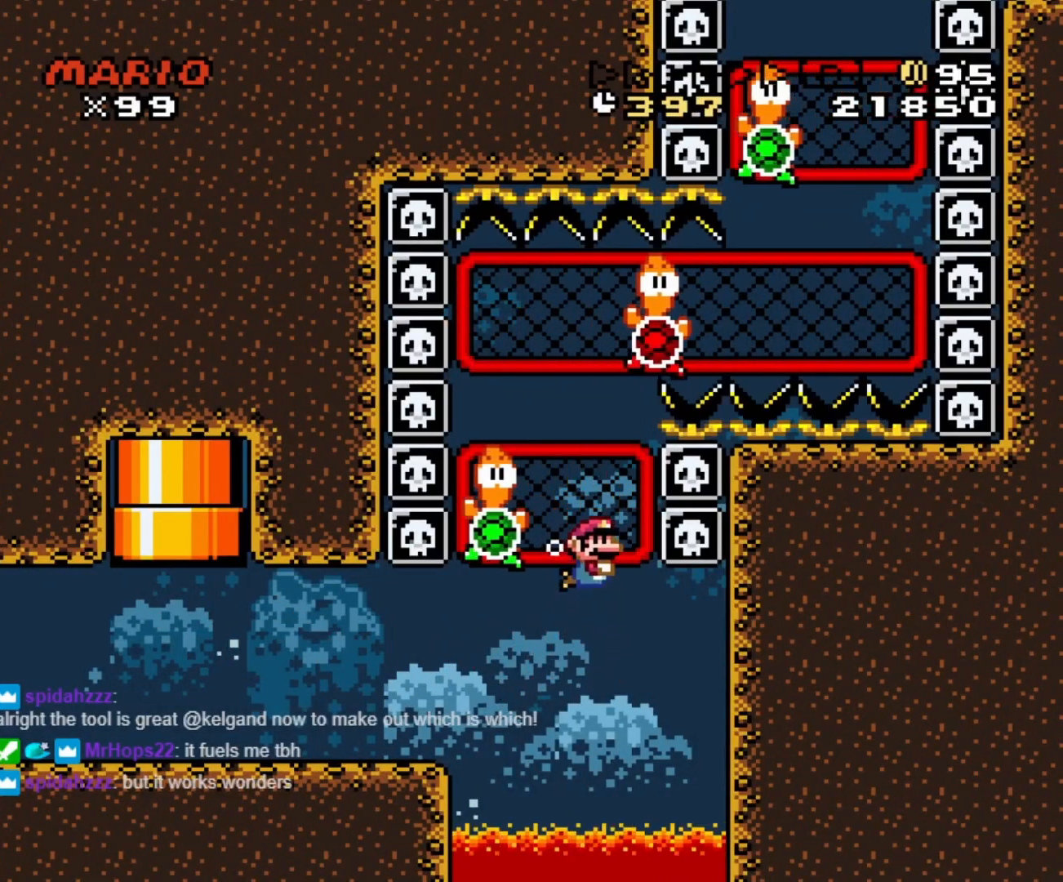
{"buttons": ["DPAD_DOWN", "START"], "events": [[67, "B", "down"], [117, "B", "up"], [183, "B", "down"], [217, "START", "up"], [300, "B", "up"], [300, "START", "down"], [400, "DPAD_DOWN", "down"]]}
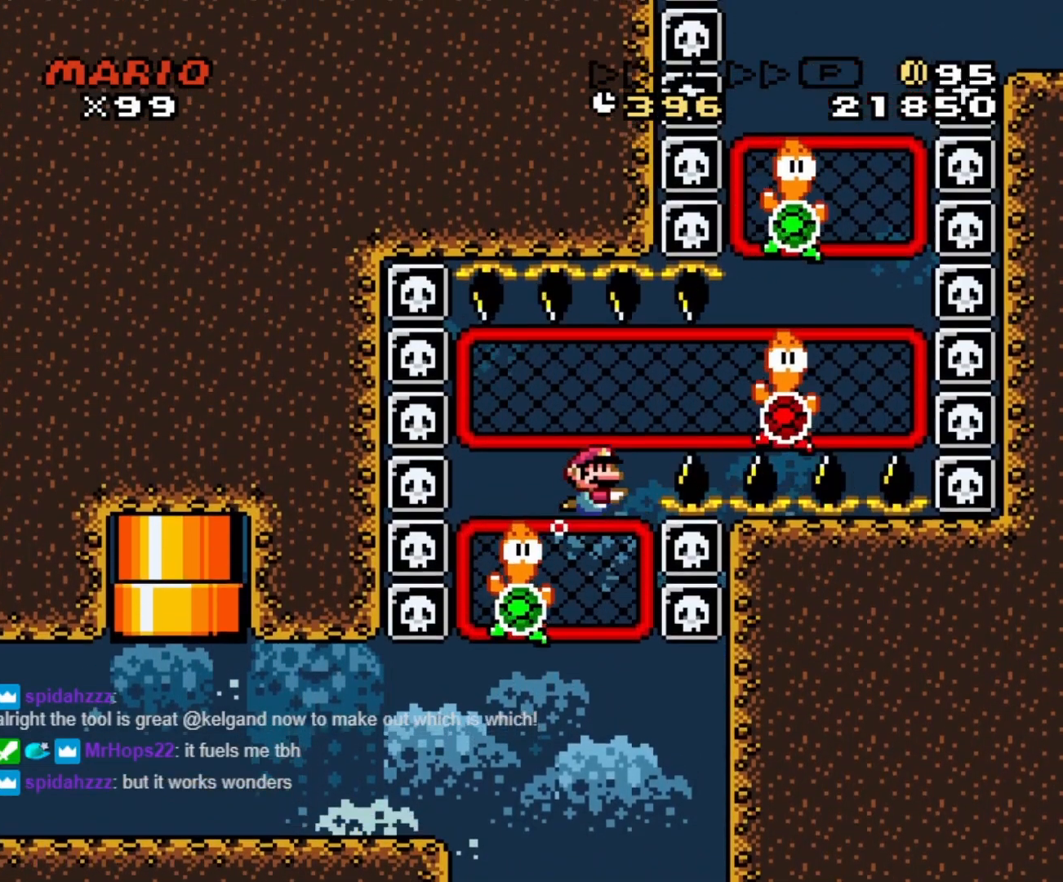
{"buttons": ["DPAD_DOWN", "DPAD_LEFT"], "events": [[250, "START", "up"], [483, "DPAD_LEFT", "down"]]}
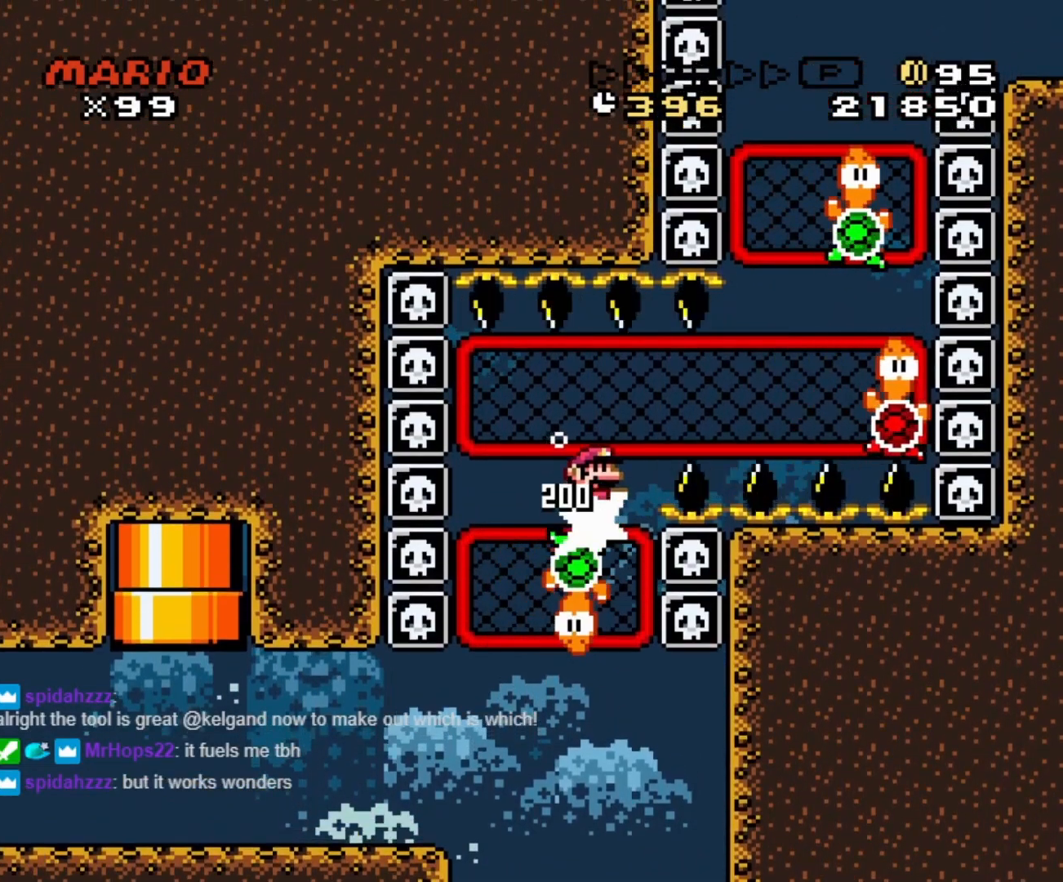
{"buttons": ["DPAD_DOWN"], "events": [[50, "DPAD_DOWN", "up"], [133, "DPAD_DOWN", "down"], [167, "DPAD_LEFT", "up"], [233, "DPAD_RIGHT", "down"], [250, "DPAD_RIGHT", "up"]]}
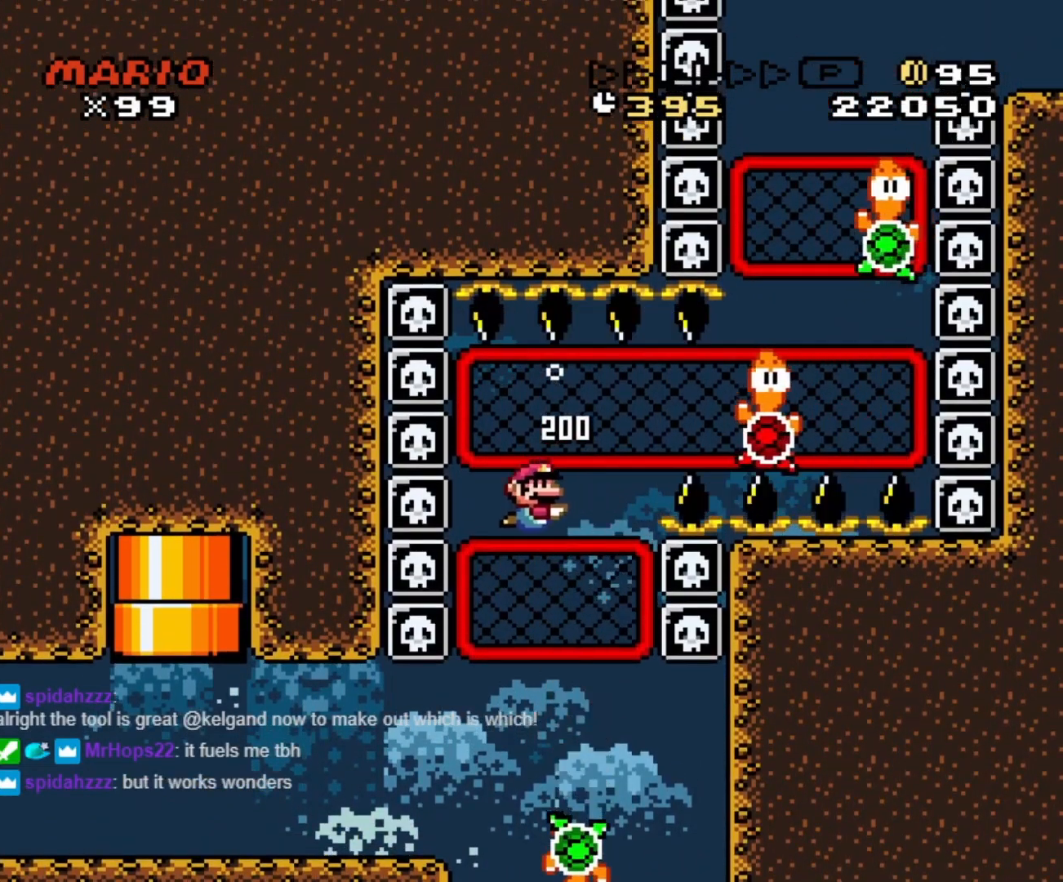
{"buttons": ["DPAD_DOWN"], "events": [[33, "B", "down"], [117, "B", "up"]]}
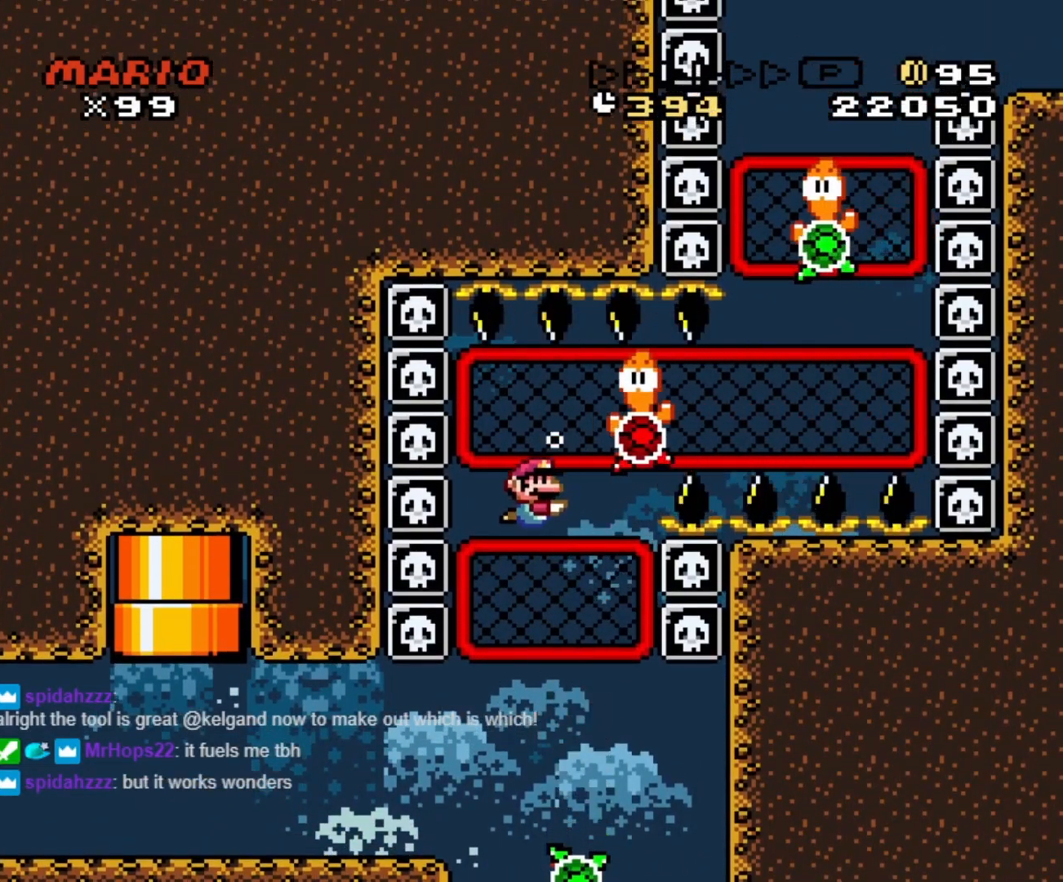
{"buttons": ["B", "DPAD_RIGHT"], "events": [[283, "DPAD_RIGHT", "down"], [333, "DPAD_DOWN", "up"], [483, "B", "down"]]}
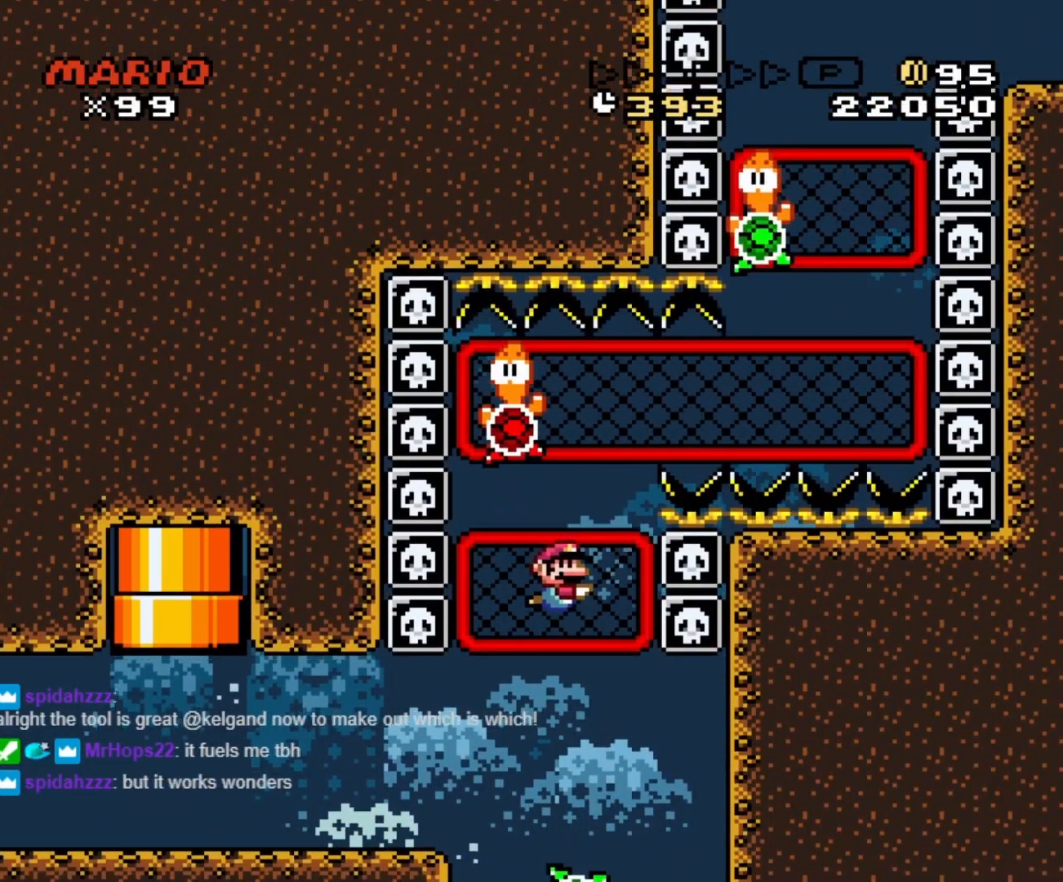
{"buttons": [], "events": [[83, "B", "up"], [100, "DPAD_RIGHT", "up"], [117, "DPAD_LEFT", "down"], [150, "DPAD_DOWN", "down"], [333, "DPAD_DOWN", "up"], [433, "DPAD_LEFT", "up"]]}
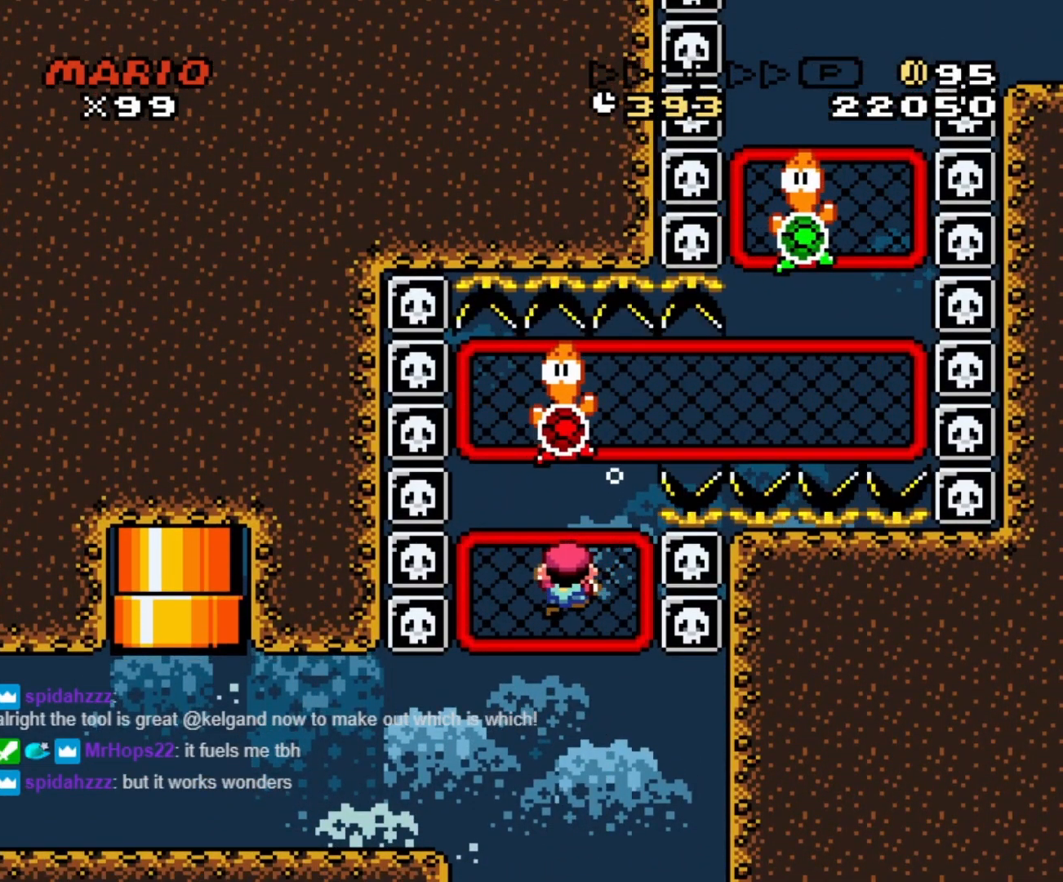
{"buttons": [], "events": [[33, "B", "down"], [33, "DPAD_RIGHT", "down"], [50, "DPAD_DOWN", "down"], [67, "DPAD_DOWN", "up"], [67, "DPAD_RIGHT", "up"], [150, "B", "up"], [300, "DPAD_LEFT", "down"], [333, "B", "down"], [450, "B", "up"], [450, "DPAD_LEFT", "up"]]}
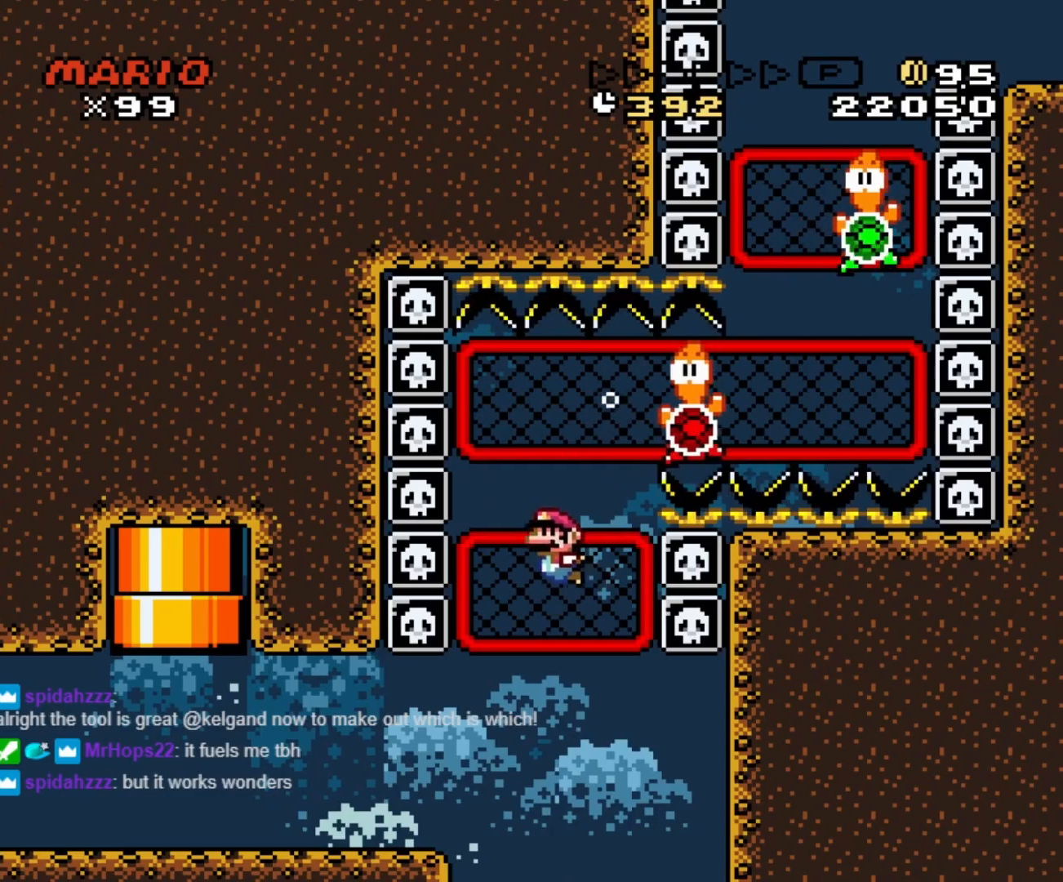
{"buttons": ["DPAD_LEFT"], "events": [[183, "DPAD_RIGHT", "down"], [250, "DPAD_RIGHT", "up"], [400, "DPAD_LEFT", "down"]]}
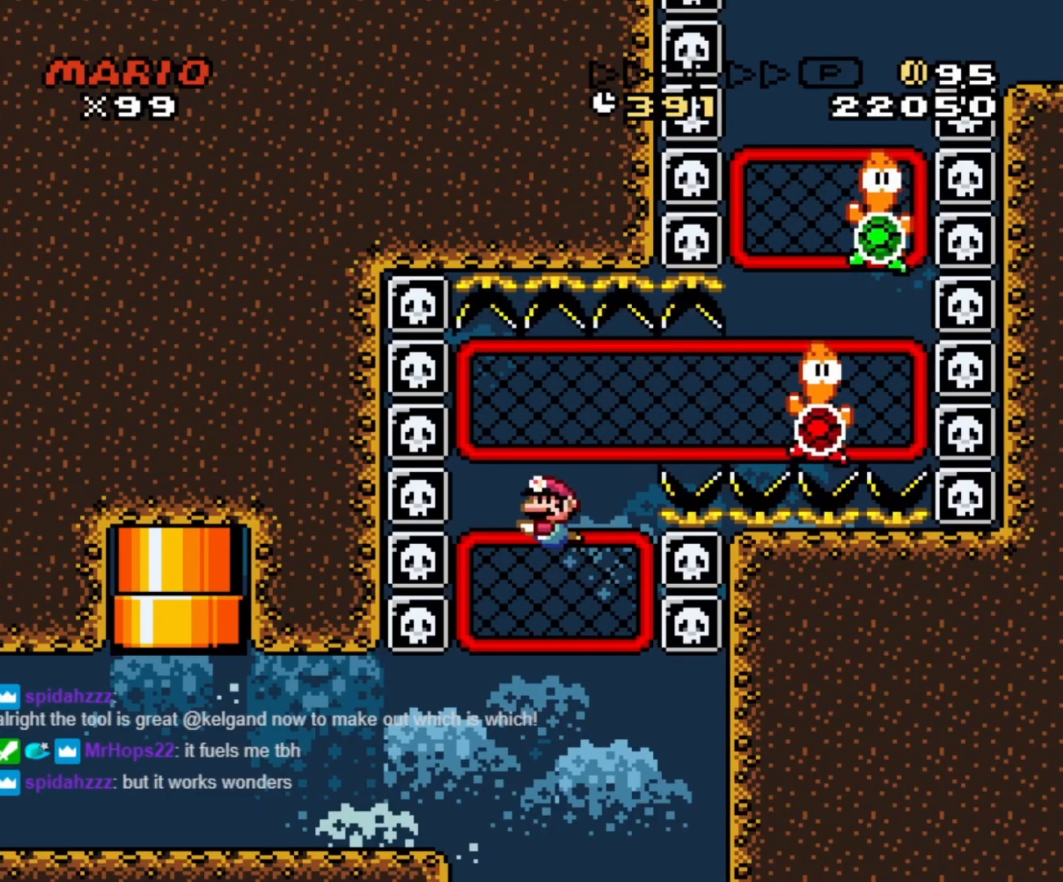
{"buttons": ["DPAD_DOWN"], "events": [[17, "DPAD_LEFT", "up"], [83, "DPAD_RIGHT", "down"], [100, "DPAD_DOWN", "down"], [150, "B", "down"], [183, "DPAD_RIGHT", "up"], [283, "B", "up"]]}
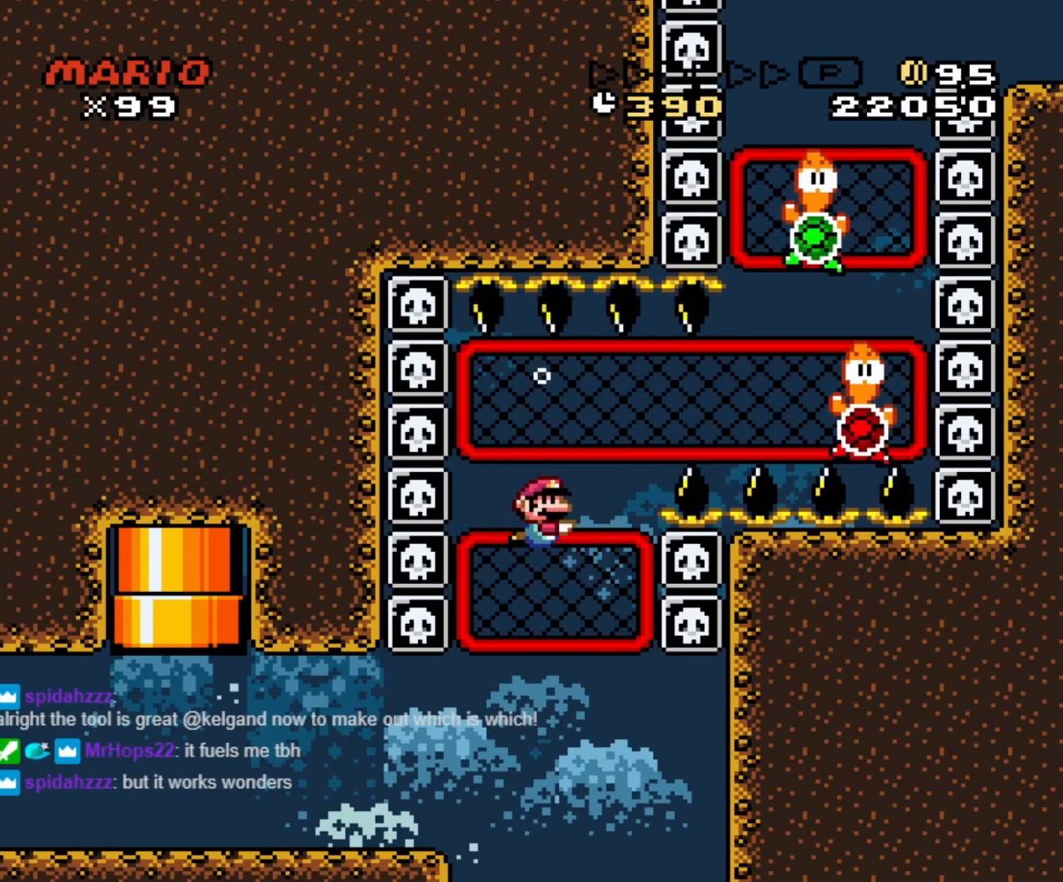
{"buttons": ["DPAD_DOWN"], "events": [[33, "B", "down"], [133, "B", "up"]]}
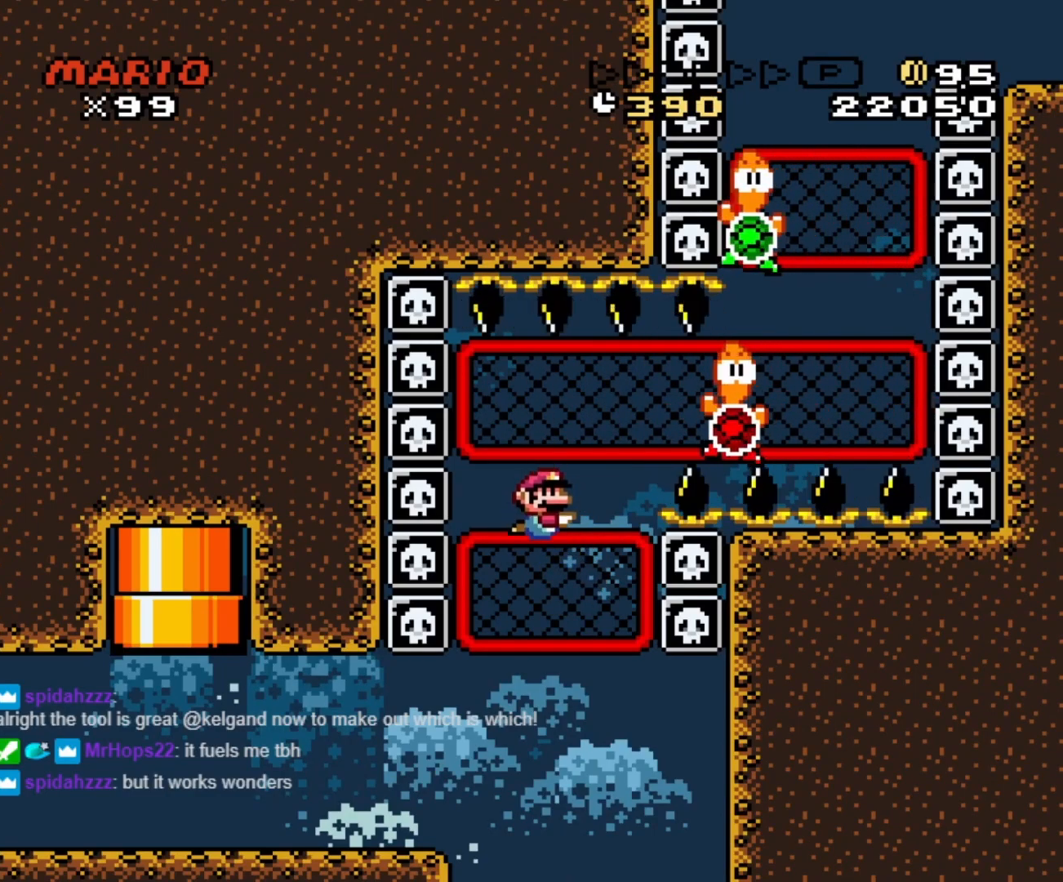
{"buttons": ["START"], "events": [[83, "B", "down"], [183, "B", "up"], [250, "START", "down"], [333, "DPAD_DOWN", "up"]]}
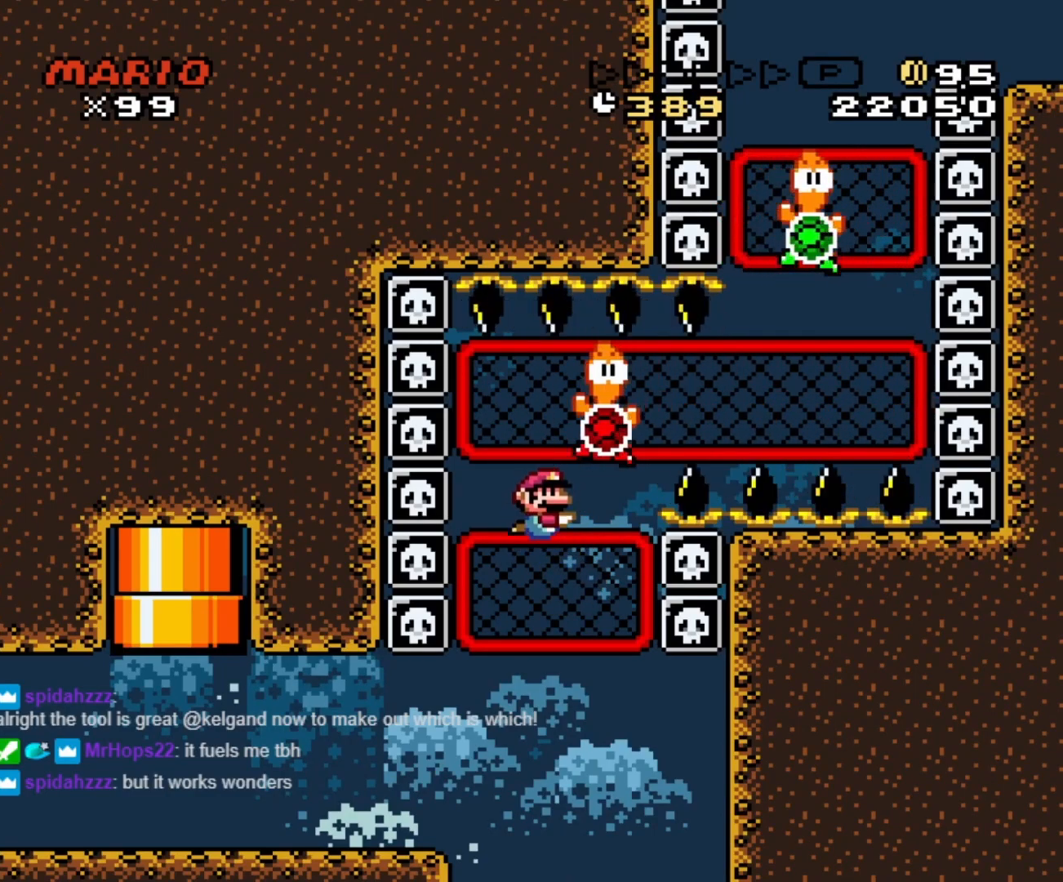
{"buttons": ["DPAD_RIGHT"], "events": [[17, "DPAD_RIGHT", "down"], [17, "START", "up"], [117, "B", "down"], [233, "B", "up"]]}
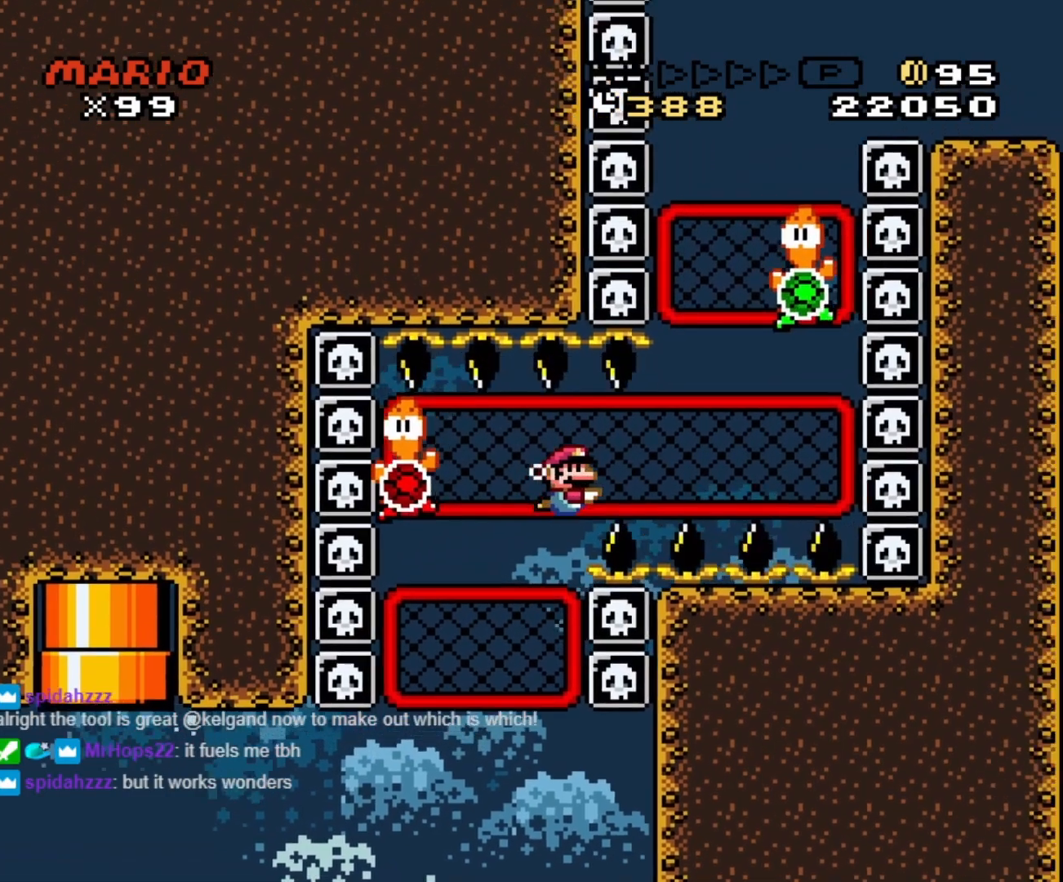
{"buttons": ["DPAD_RIGHT"], "events": []}
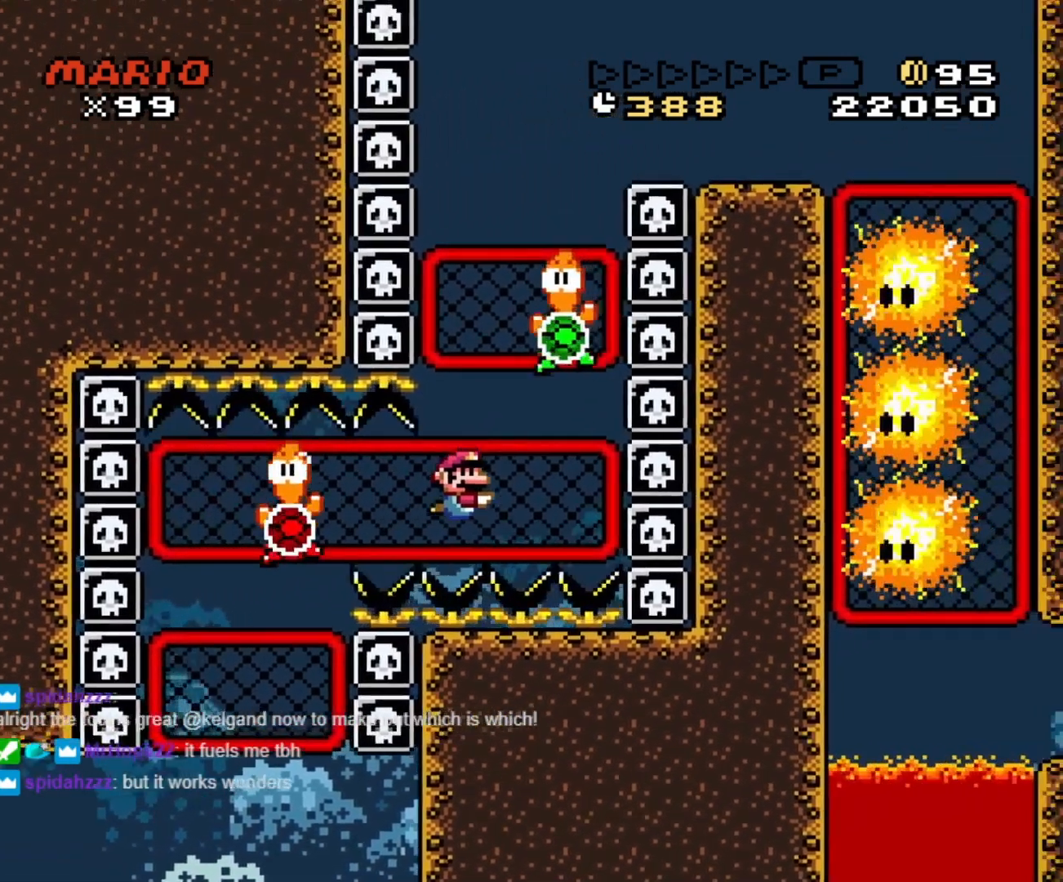
{"buttons": ["DPAD_DOWN", "START"], "events": [[17, "B", "down"], [100, "B", "up"], [267, "DPAD_DOWN", "down"], [267, "DPAD_RIGHT", "up"], [500, "START", "down"]]}
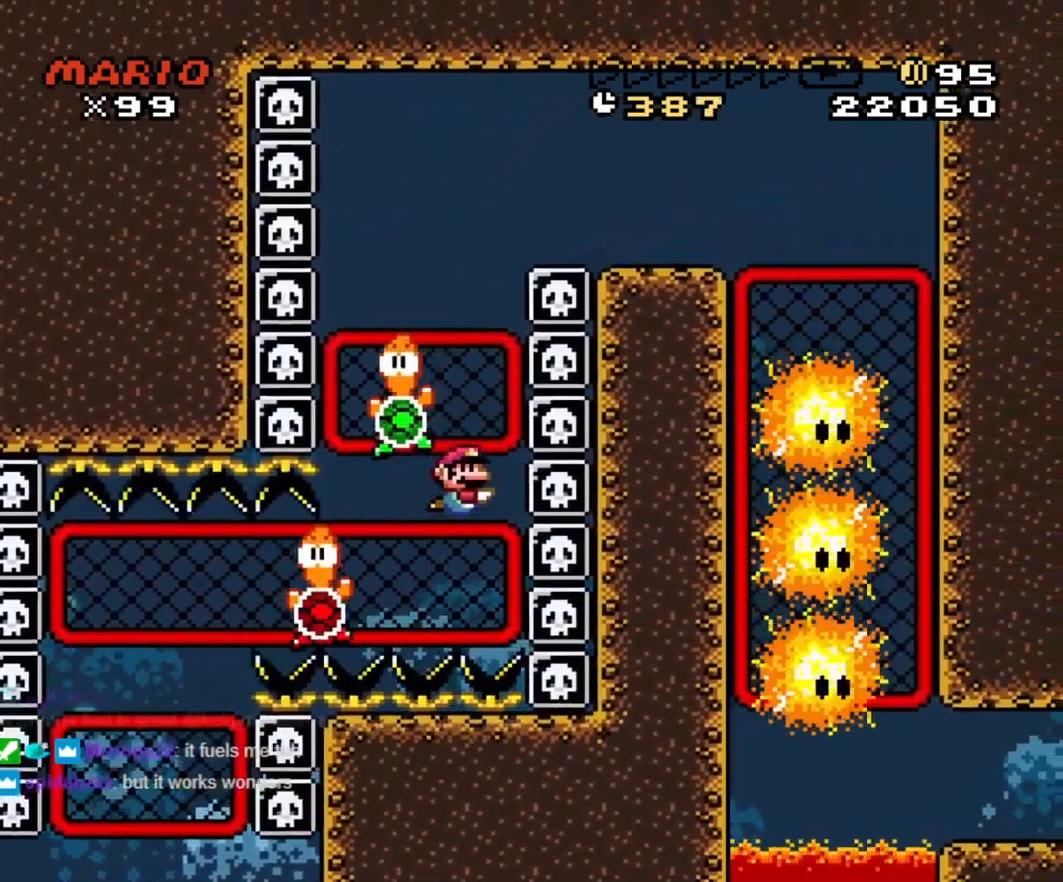
{"buttons": ["B", "DPAD_UP"], "events": [[100, "B", "down"], [100, "START", "up"], [133, "DPAD_DOWN", "up"], [183, "DPAD_UP", "down"], [200, "B", "up"], [300, "B", "down"], [350, "B", "up"], [417, "B", "down"]]}
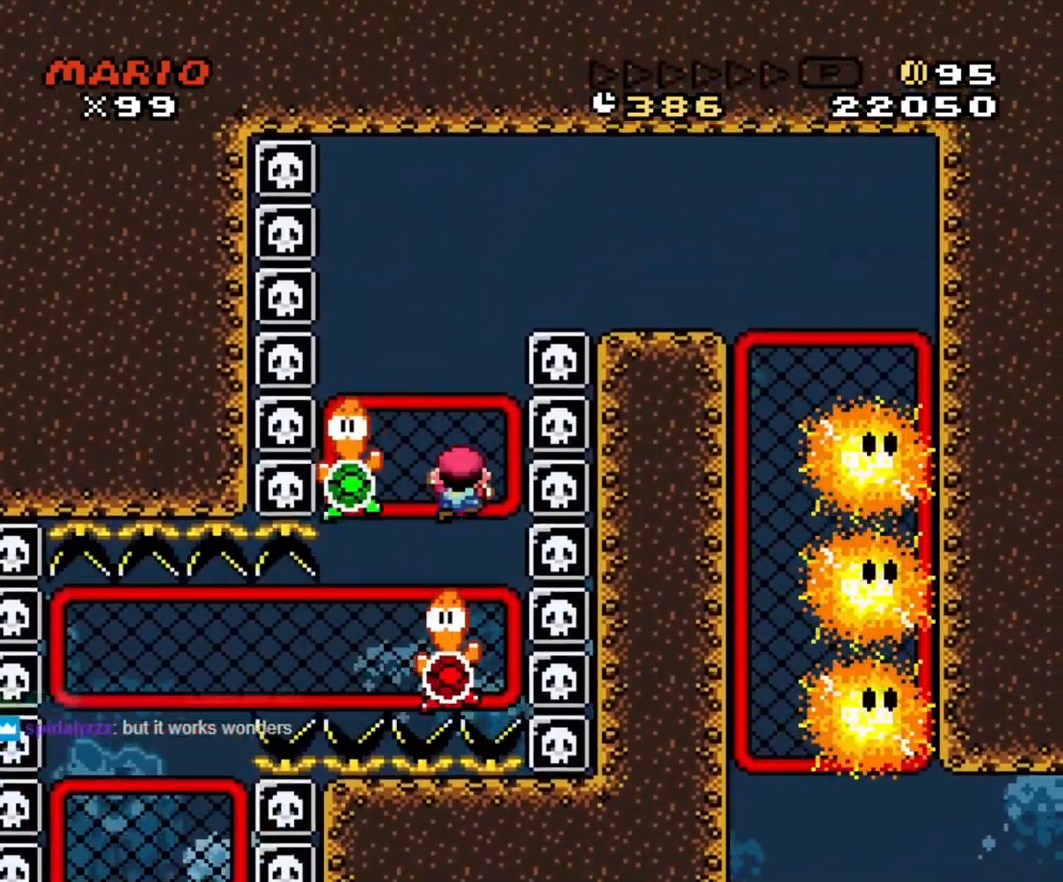
{"buttons": ["B"], "events": [[17, "B", "up"], [50, "B", "down"], [133, "B", "up"], [183, "B", "down"], [200, "DPAD_UP", "up"], [267, "B", "up"], [267, "START", "down"], [317, "B", "down"], [317, "START", "up"], [400, "B", "up"], [417, "START", "down"], [467, "B", "down"], [467, "START", "up"]]}
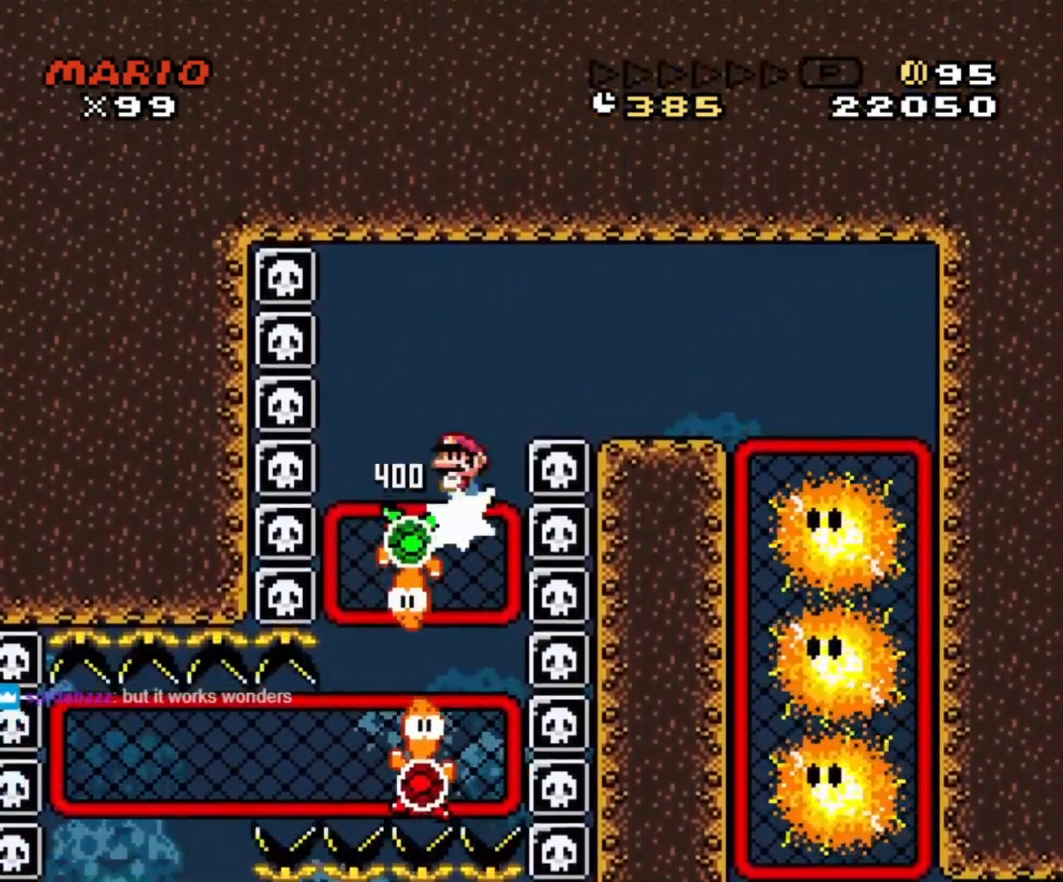
{"buttons": ["DPAD_RIGHT"], "events": [[50, "B", "up"], [167, "DPAD_RIGHT", "down"]]}
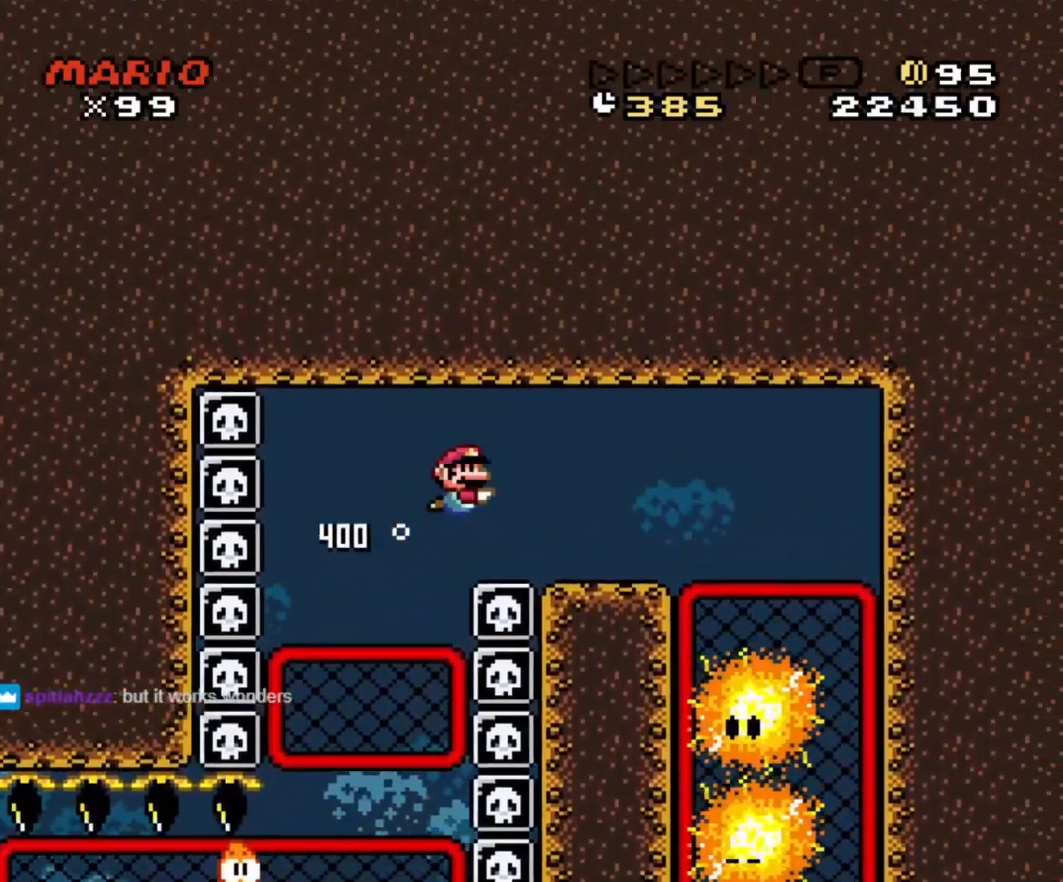
{"buttons": ["DPAD_RIGHT"], "events": []}
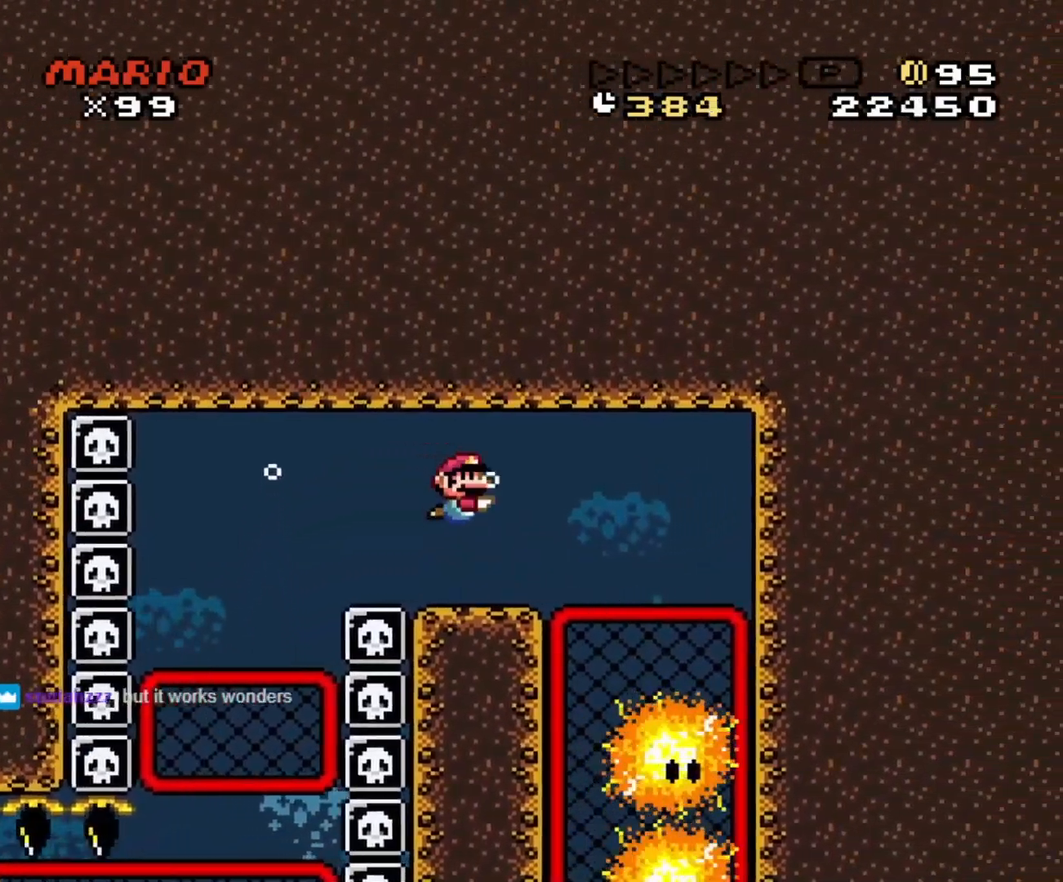
{"buttons": ["B"], "events": [[367, "DPAD_DOWN", "down"], [367, "DPAD_RIGHT", "up"], [383, "DPAD_DOWN", "up"], [383, "DPAD_LEFT", "down"], [417, "B", "down"], [500, "DPAD_LEFT", "up"]]}
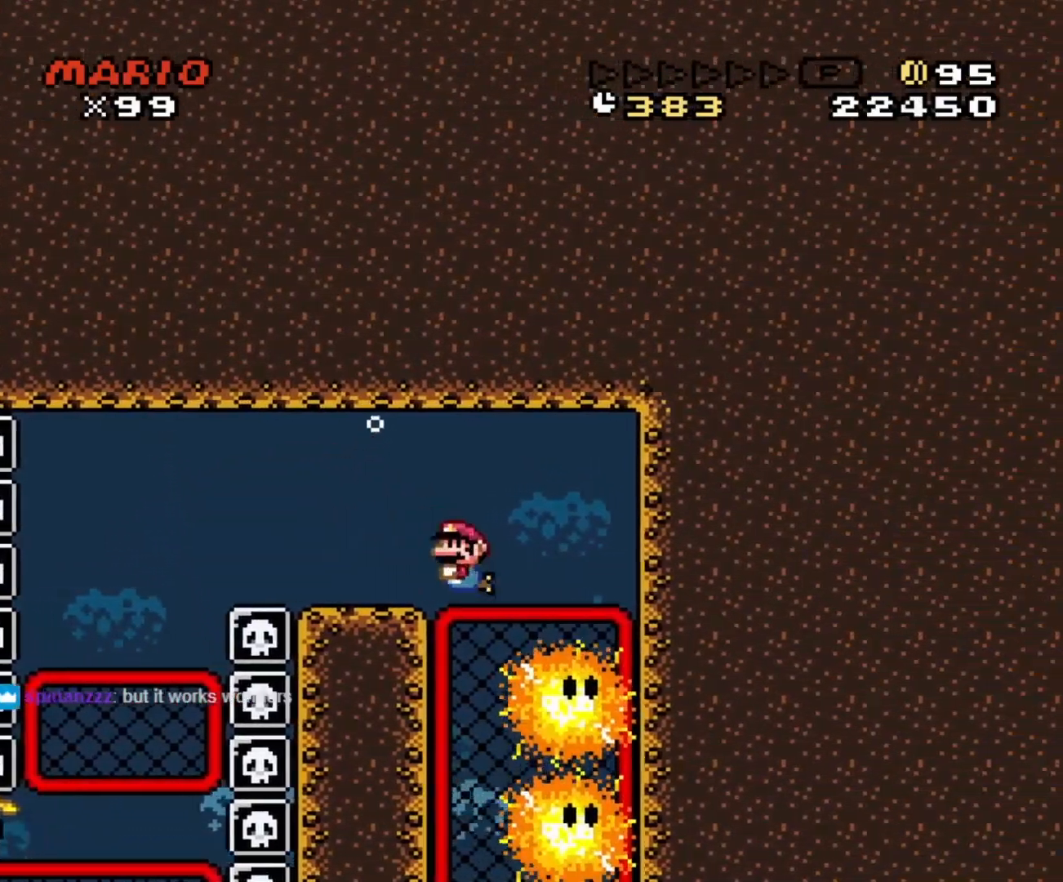
{"buttons": [], "events": [[50, "B", "up"], [100, "B", "down"], [300, "B", "up"]]}
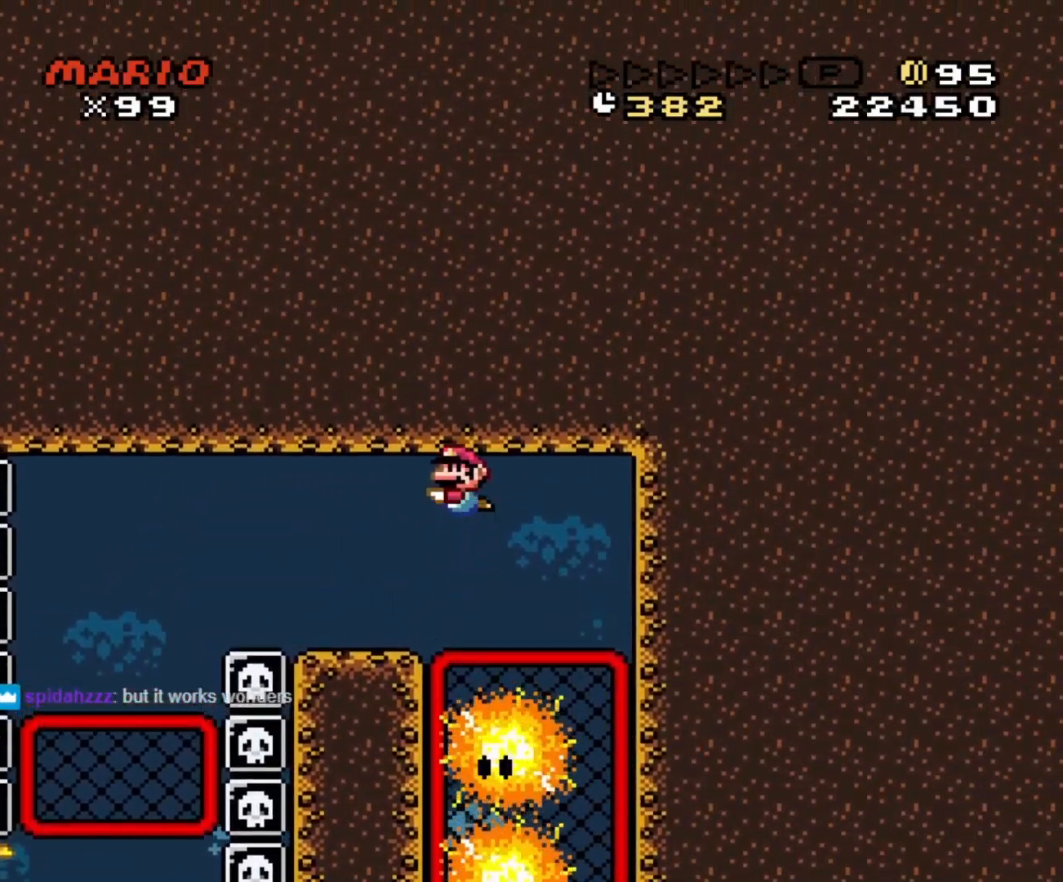
{"buttons": [], "events": []}